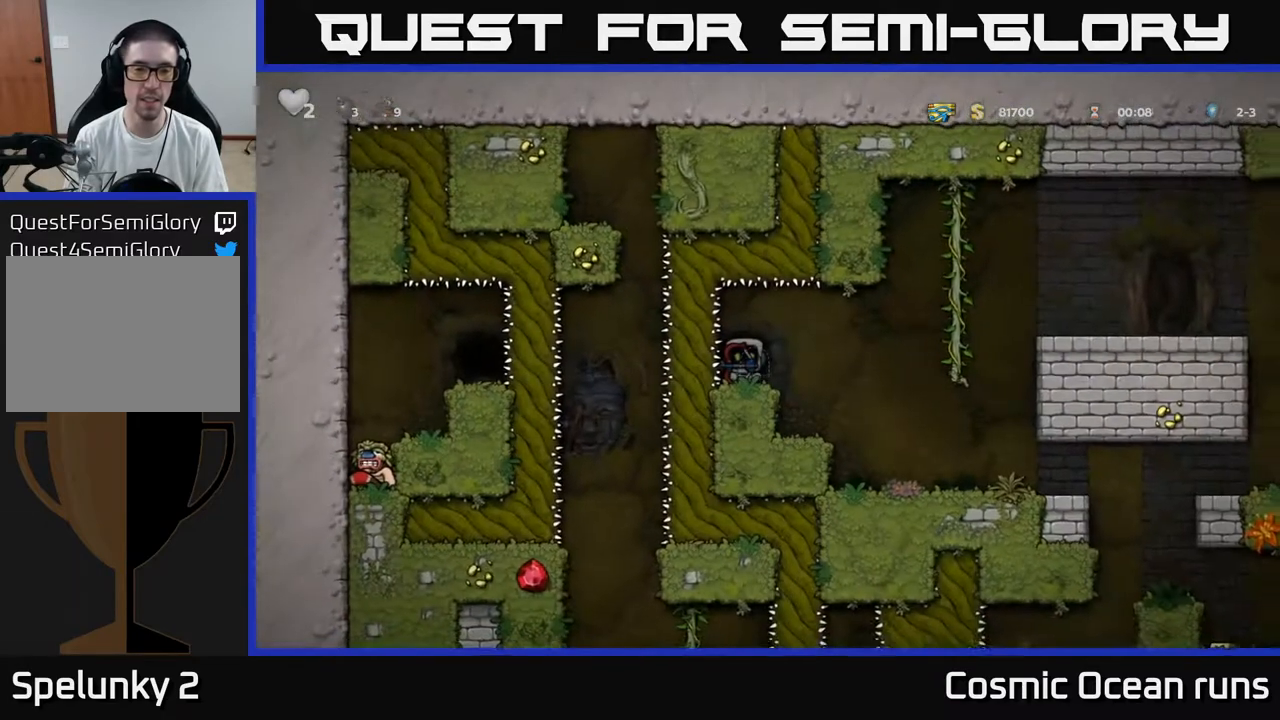
Gameplay with a controller (Xbox layout); each line is a JSON object with the inputs held at the frame after it. "events" lists button and stick changes between this image and that frame as [ms after this image, input, new state], when the widget could be followed in between.
{"buttons": ["DPAD_RIGHT"], "left_stick": "center", "right_stick": "center", "events": [[167, "DPAD_RIGHT", "down"]]}
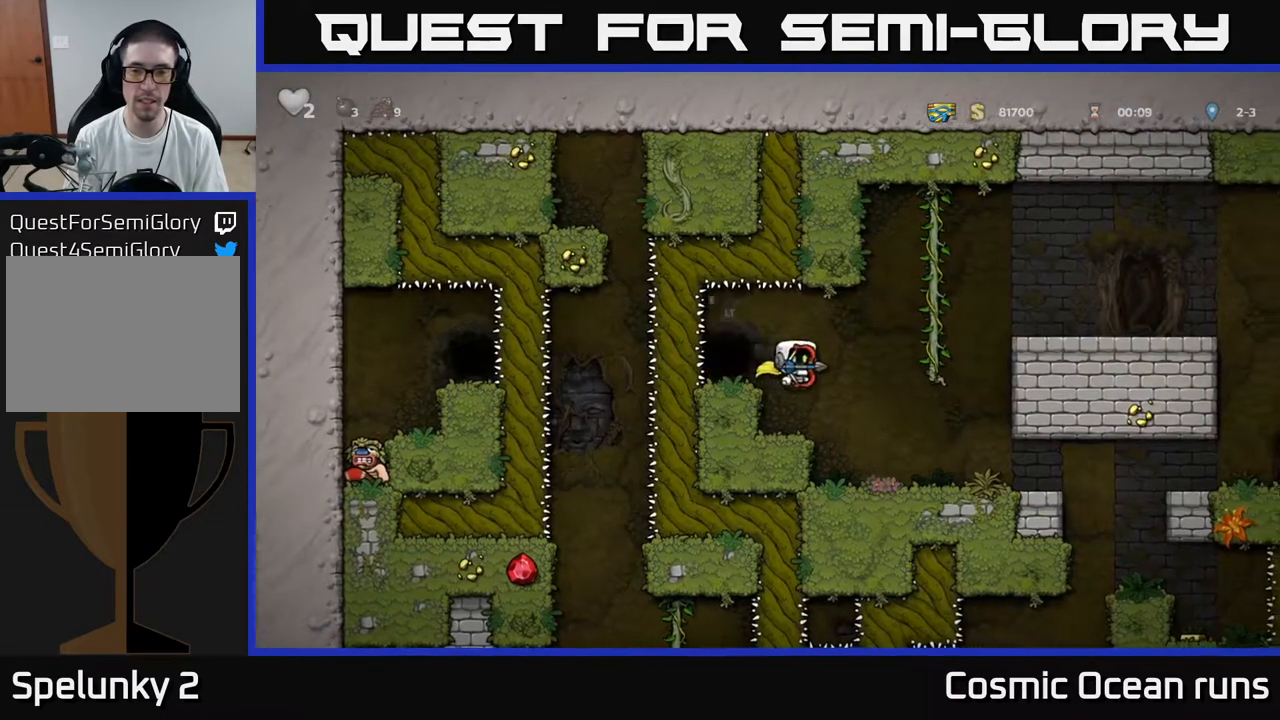
{"buttons": ["DPAD_RIGHT"], "left_stick": "center", "right_stick": "center", "events": []}
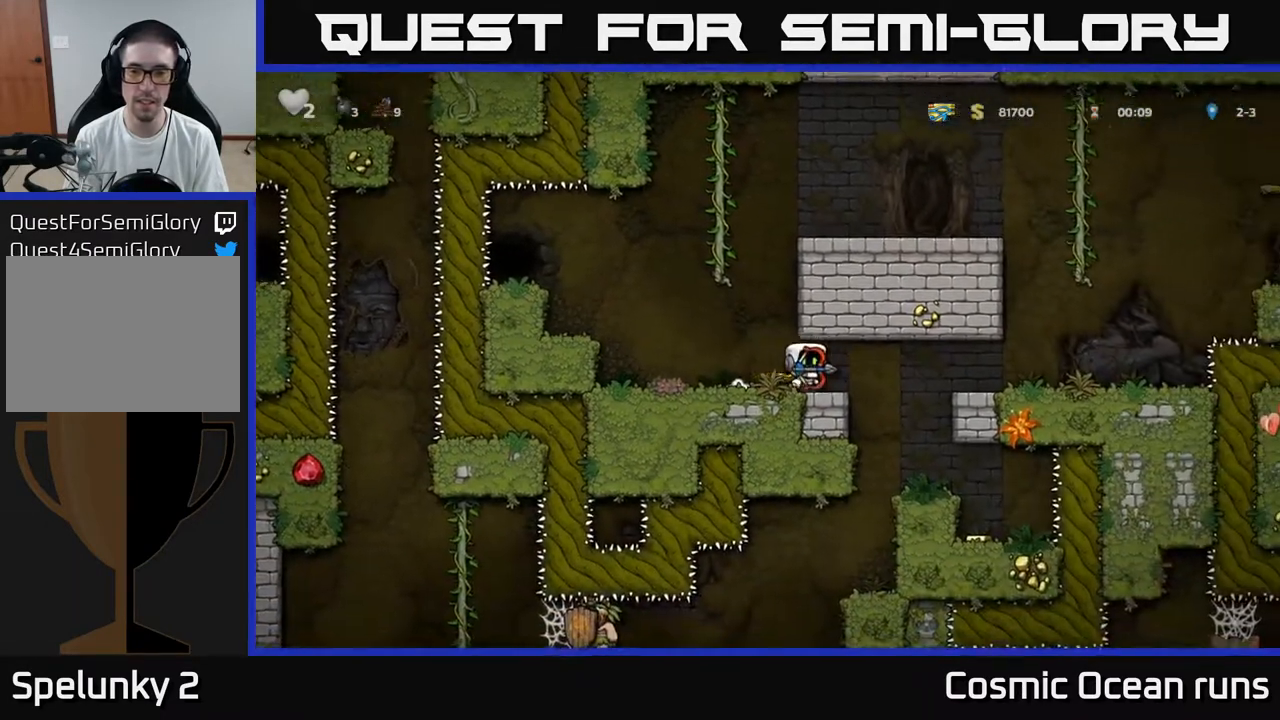
{"buttons": ["DPAD_RIGHT"], "left_stick": "center", "right_stick": "center", "events": [[117, "A", "down"], [233, "A", "up"], [283, "A", "down"], [400, "A", "up"]]}
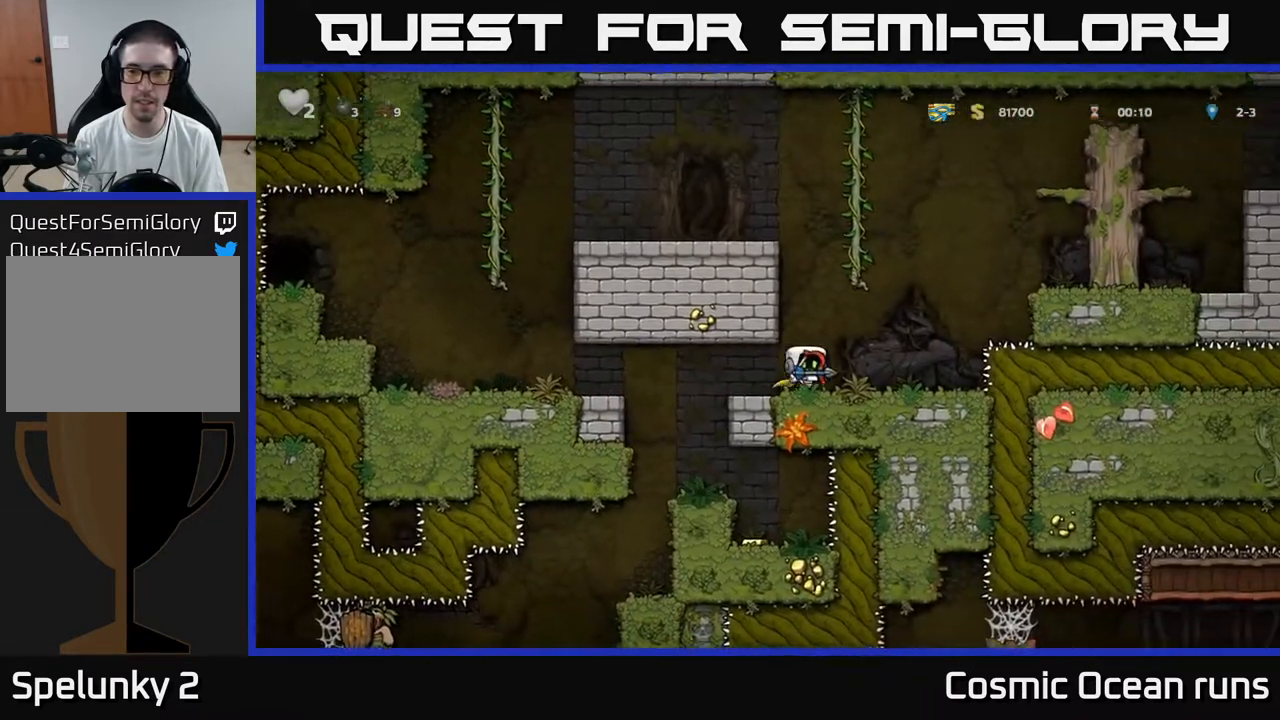
{"buttons": ["DPAD_RIGHT"], "left_stick": "center", "right_stick": "center", "events": [[150, "A", "down"], [500, "A", "up"]]}
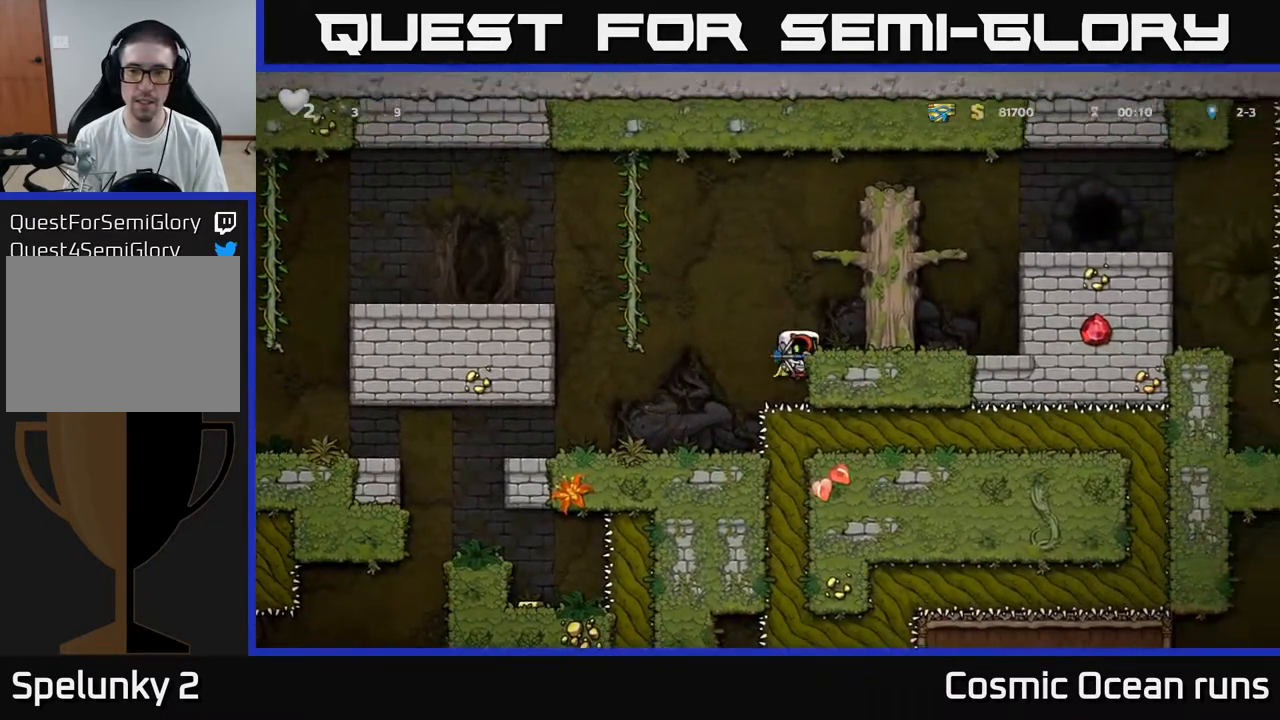
{"buttons": ["DPAD_RIGHT"], "left_stick": "center", "right_stick": "center", "events": [[183, "A", "down"], [350, "A", "up"]]}
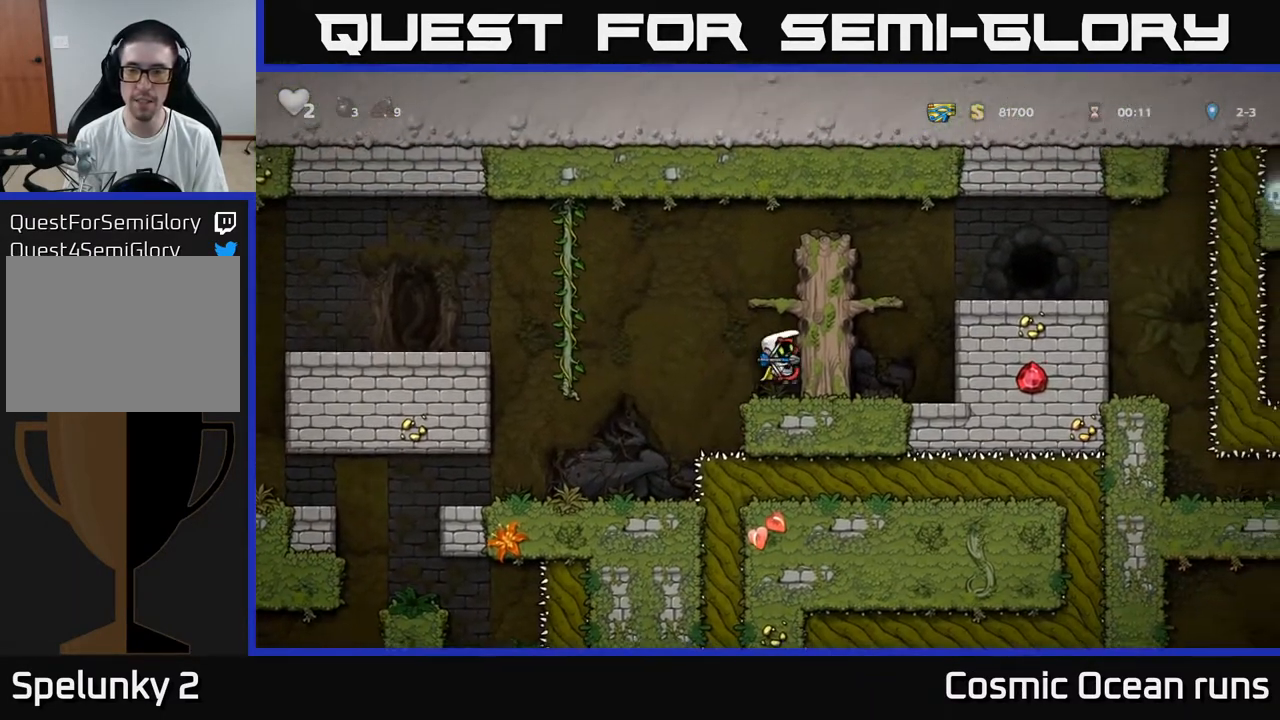
{"buttons": ["A", "DPAD_RIGHT"], "left_stick": "center", "right_stick": "center", "events": [[83, "A", "down"], [250, "A", "up"], [417, "A", "down"]]}
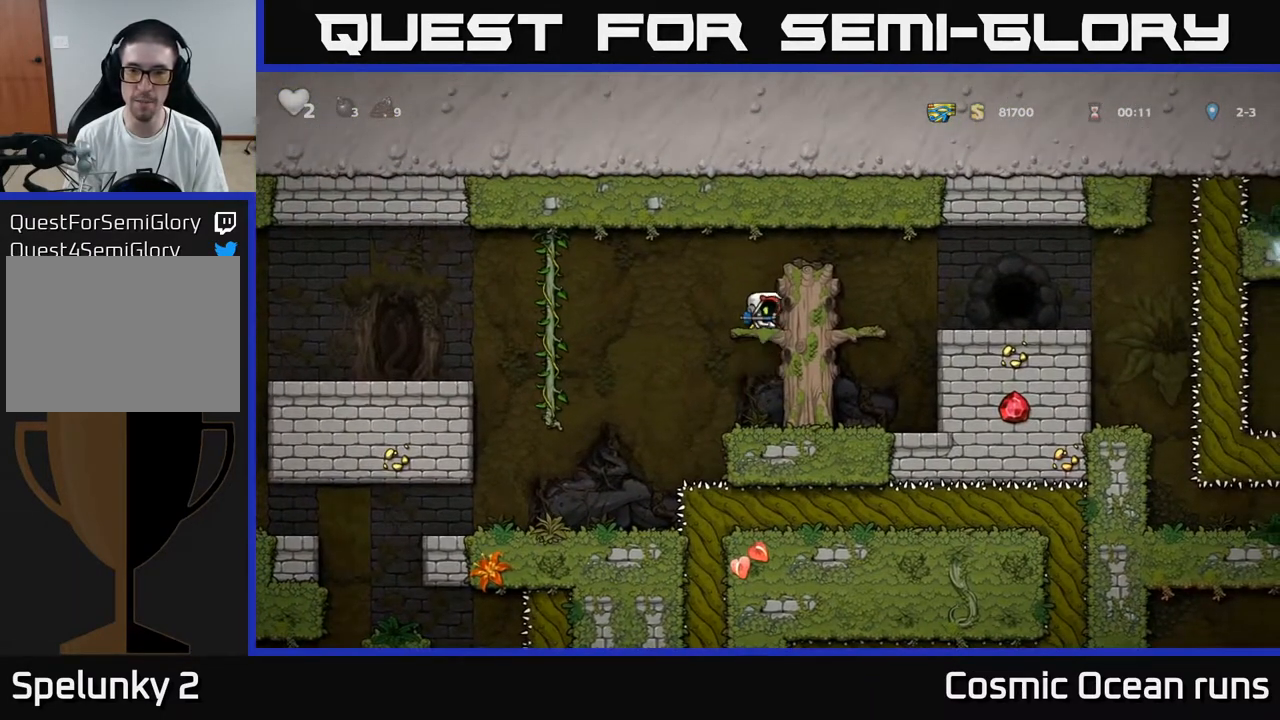
{"buttons": ["DPAD_RIGHT"], "left_stick": "center", "right_stick": "center", "events": [[50, "A", "up"], [233, "A", "down"], [417, "A", "up"]]}
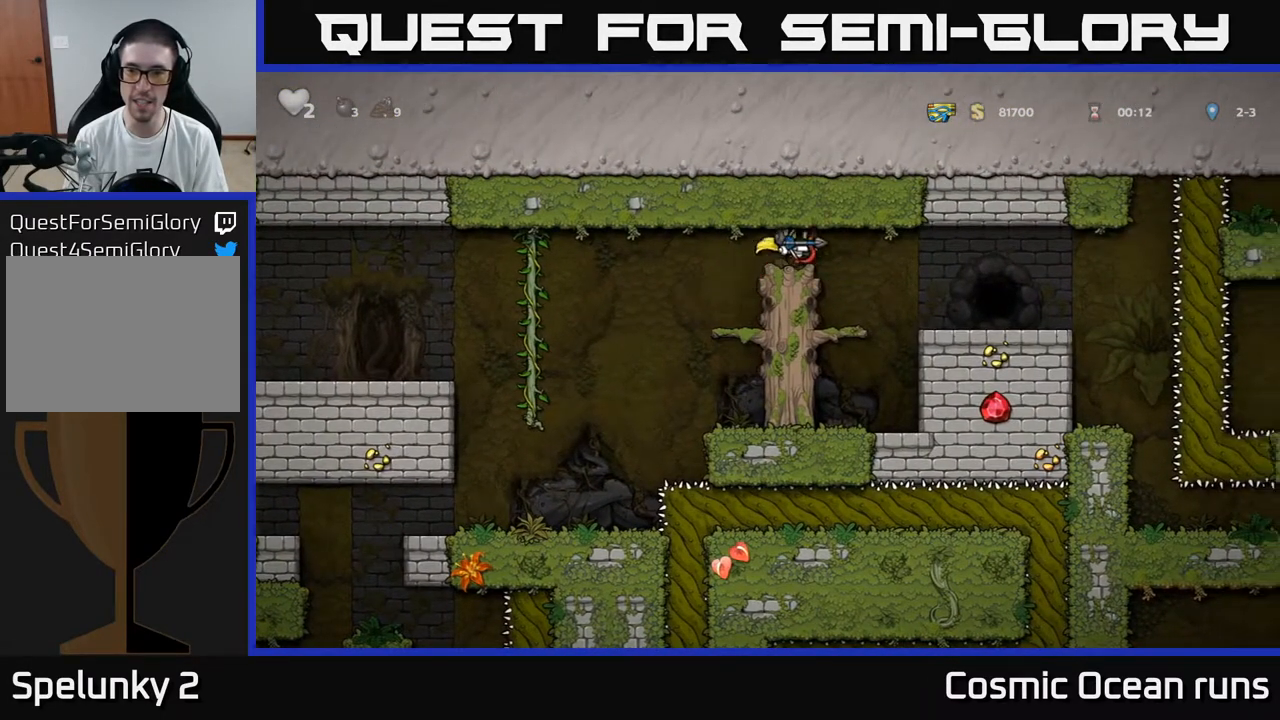
{"buttons": [], "left_stick": "center", "right_stick": "center", "events": [[417, "DPAD_RIGHT", "up"]]}
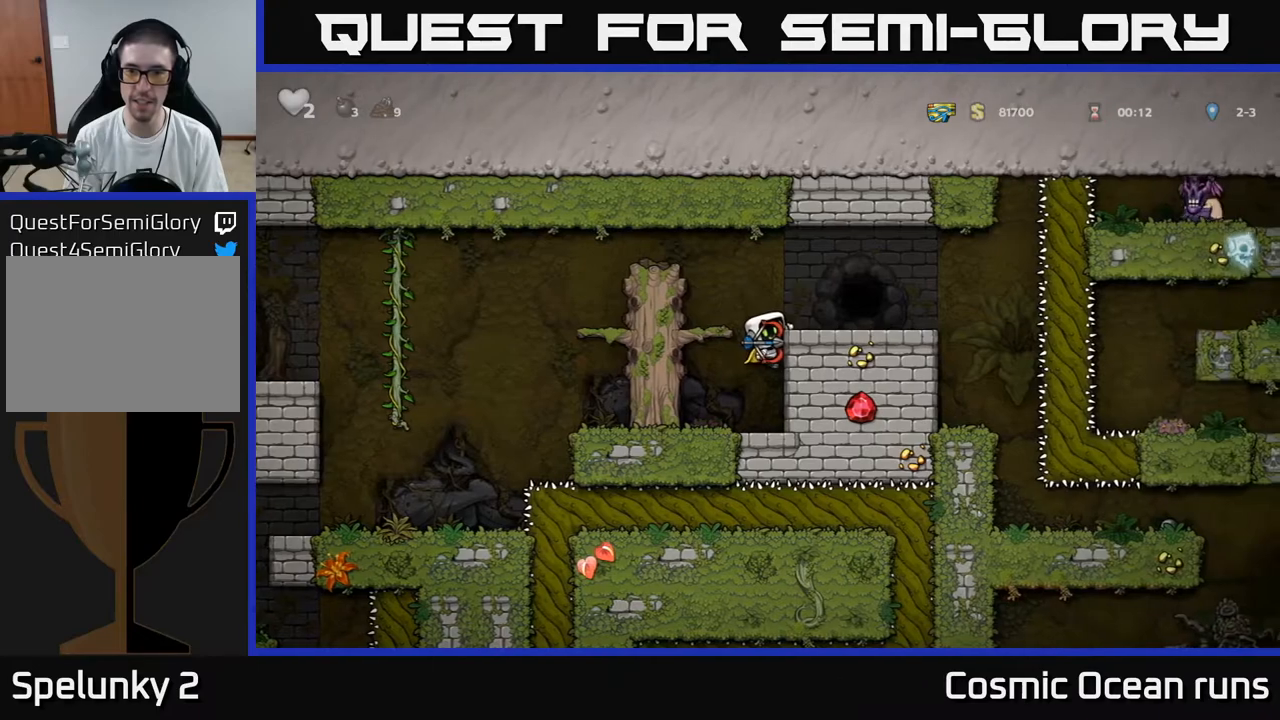
{"buttons": ["L2"], "left_stick": "center", "right_stick": "center", "events": [[17, "A", "down"], [33, "DPAD_RIGHT", "down"], [150, "A", "up"], [267, "DPAD_RIGHT", "up"], [450, "L2", "down"]]}
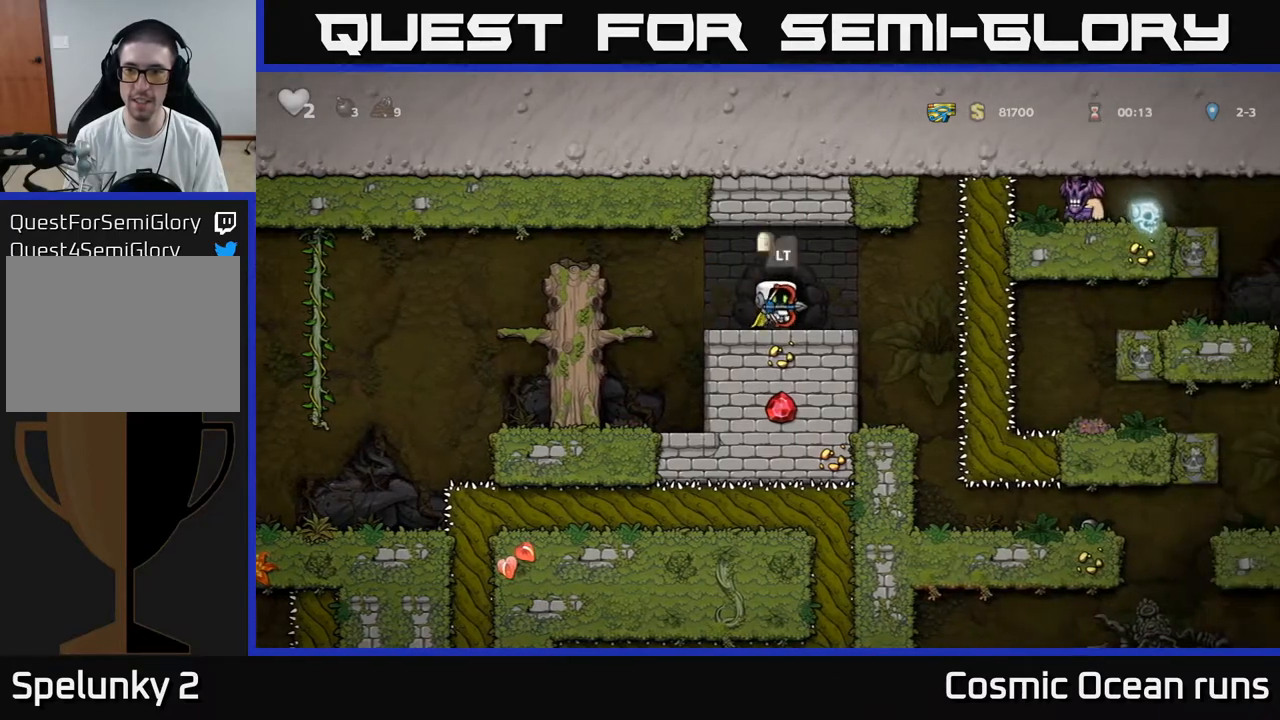
{"buttons": [], "left_stick": "center", "right_stick": "center", "events": [[67, "L2", "up"], [133, "L2", "down"], [250, "L2", "up"], [283, "L2", "down"], [400, "L2", "up"]]}
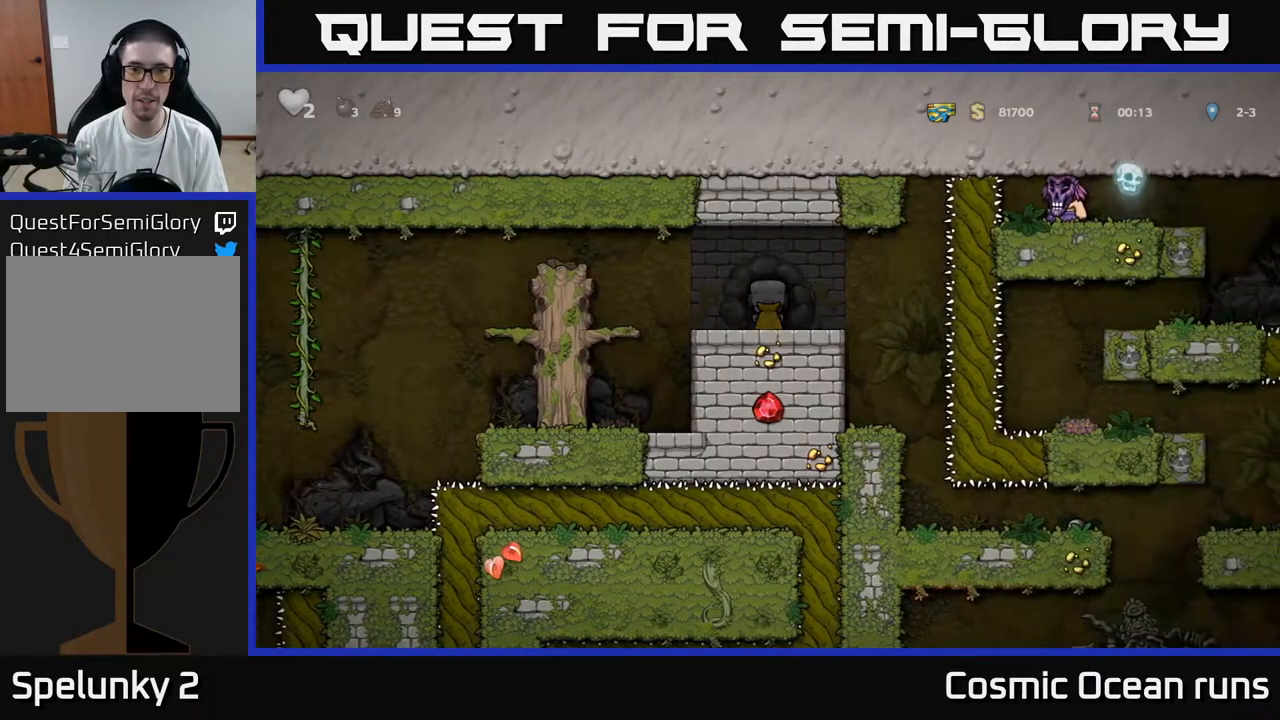
{"buttons": [], "left_stick": "center", "right_stick": "center", "events": []}
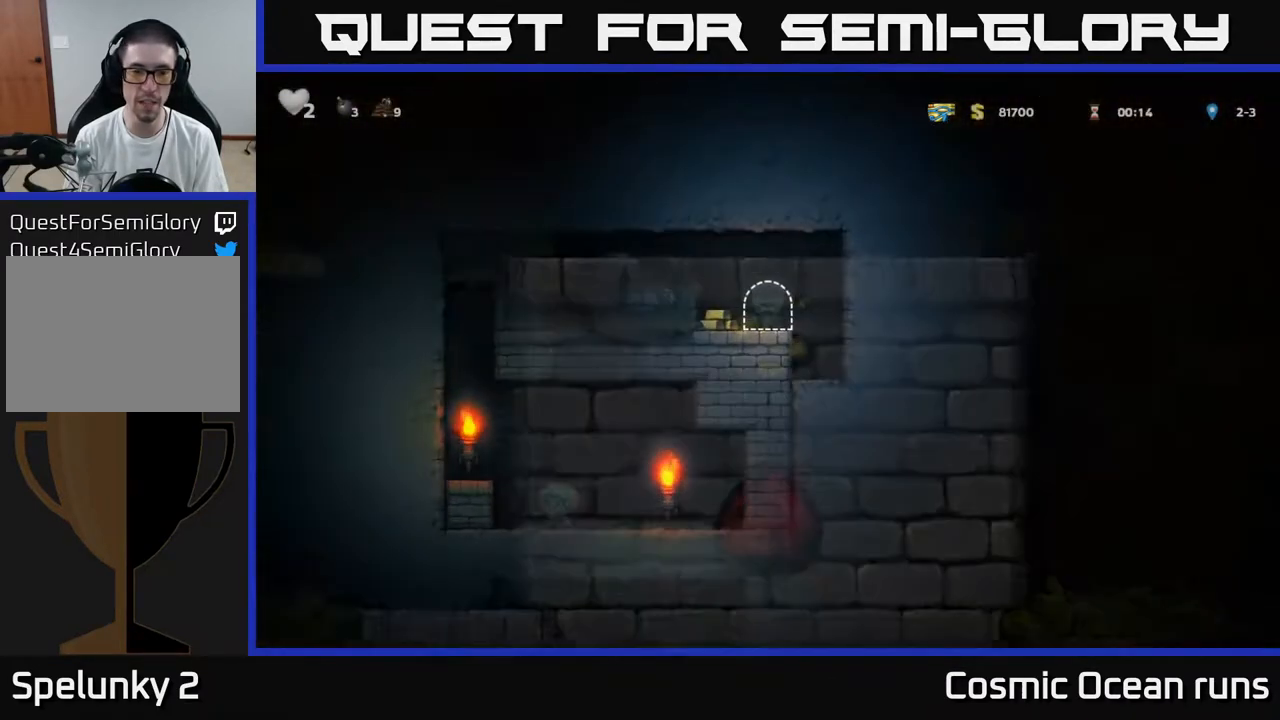
{"buttons": ["DPAD_LEFT"], "left_stick": "center", "right_stick": "center", "events": [[417, "DPAD_LEFT", "down"]]}
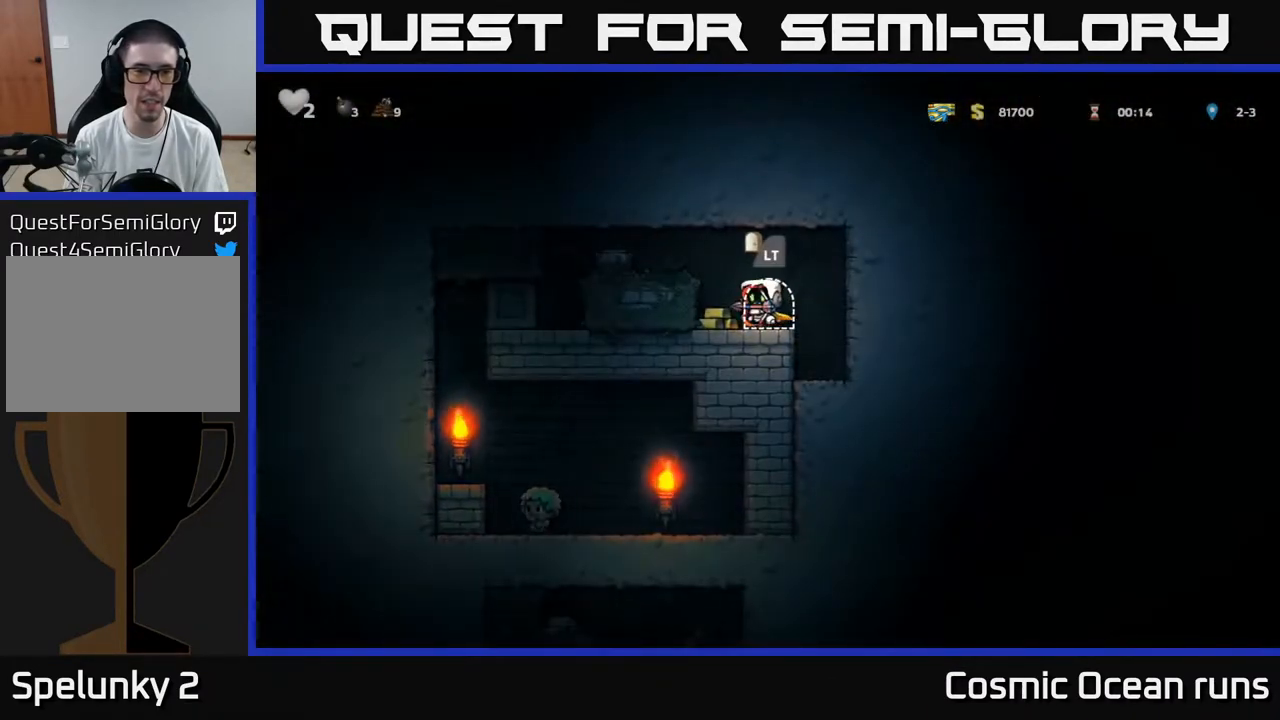
{"buttons": ["DPAD_LEFT"], "left_stick": "center", "right_stick": "center", "events": [[133, "DPAD_LEFT", "up"], [150, "A", "down"], [217, "DPAD_LEFT", "down"], [333, "A", "up"]]}
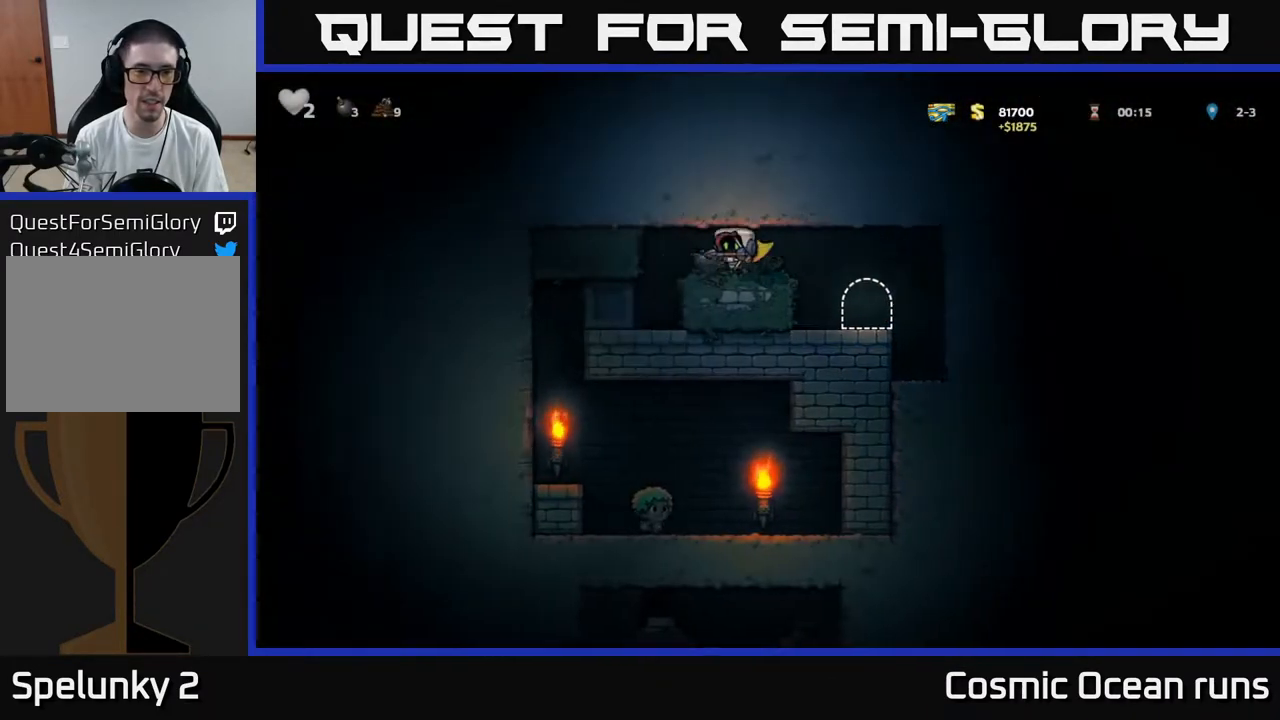
{"buttons": ["DPAD_LEFT"], "left_stick": "center", "right_stick": "center", "events": [[150, "DPAD_LEFT", "up"], [433, "DPAD_LEFT", "down"]]}
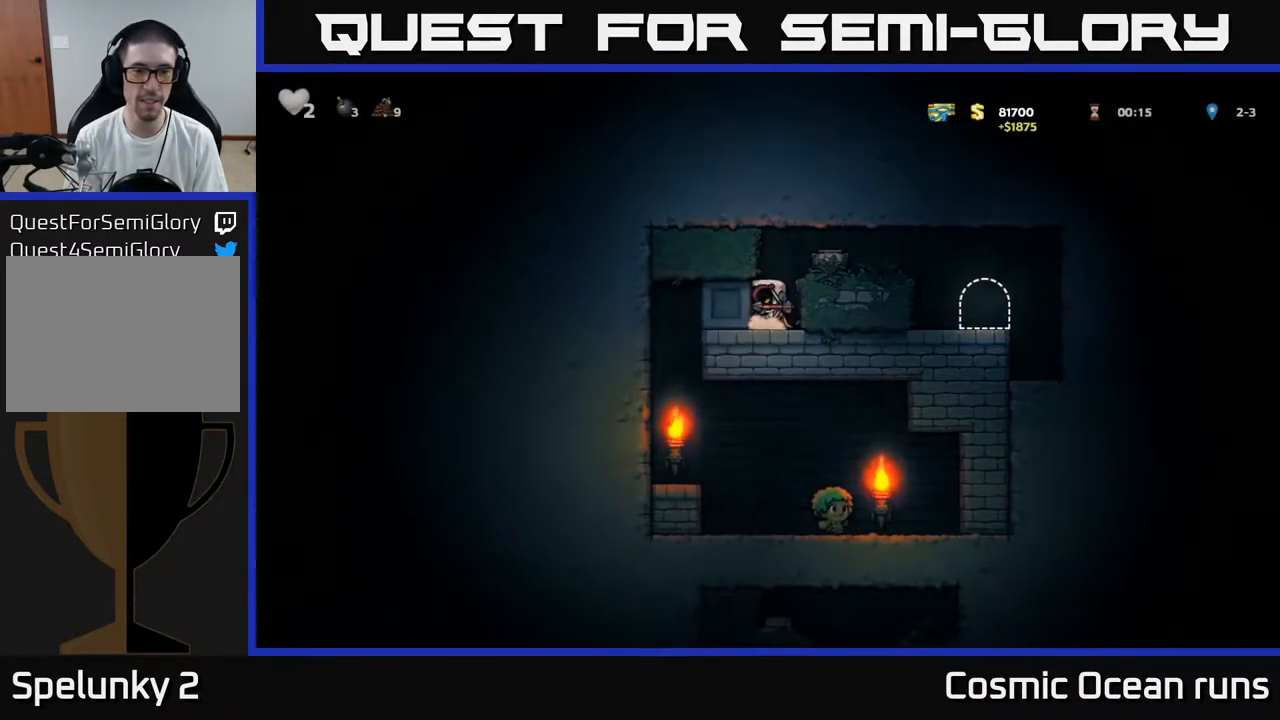
{"buttons": ["DPAD_LEFT"], "left_stick": "center", "right_stick": "center", "events": []}
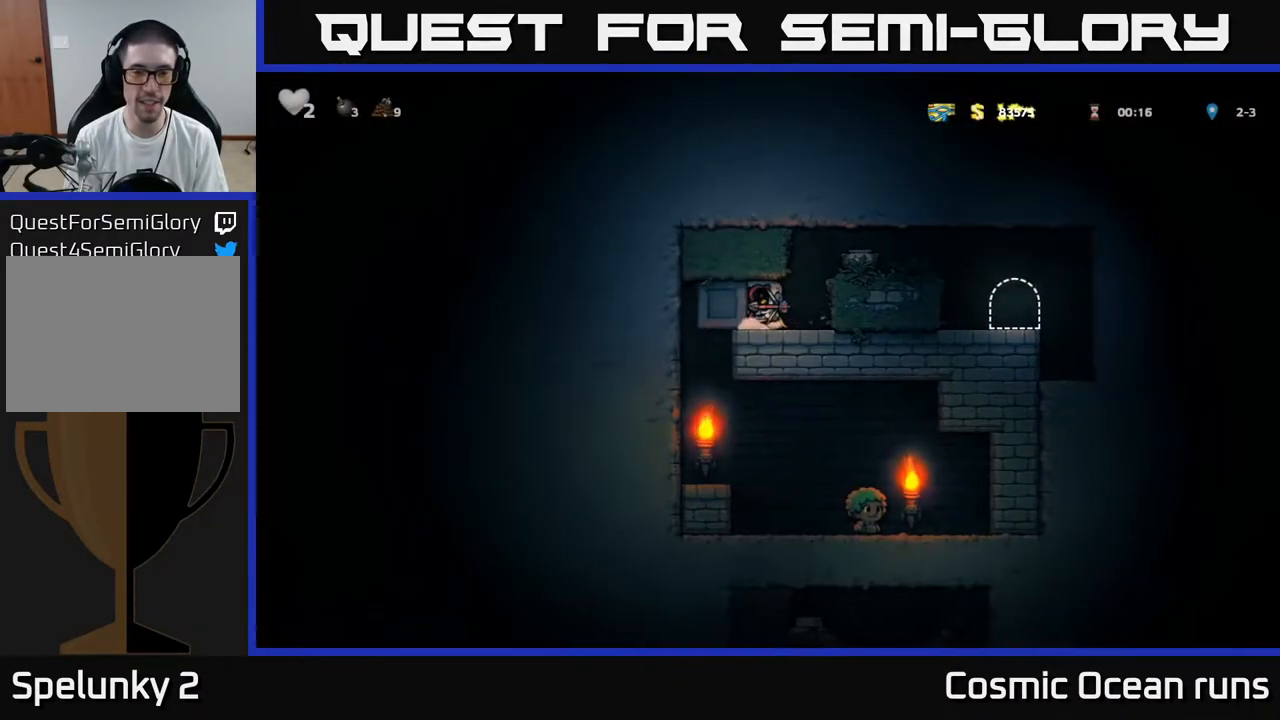
{"buttons": ["DPAD_LEFT"], "left_stick": "center", "right_stick": "center", "events": []}
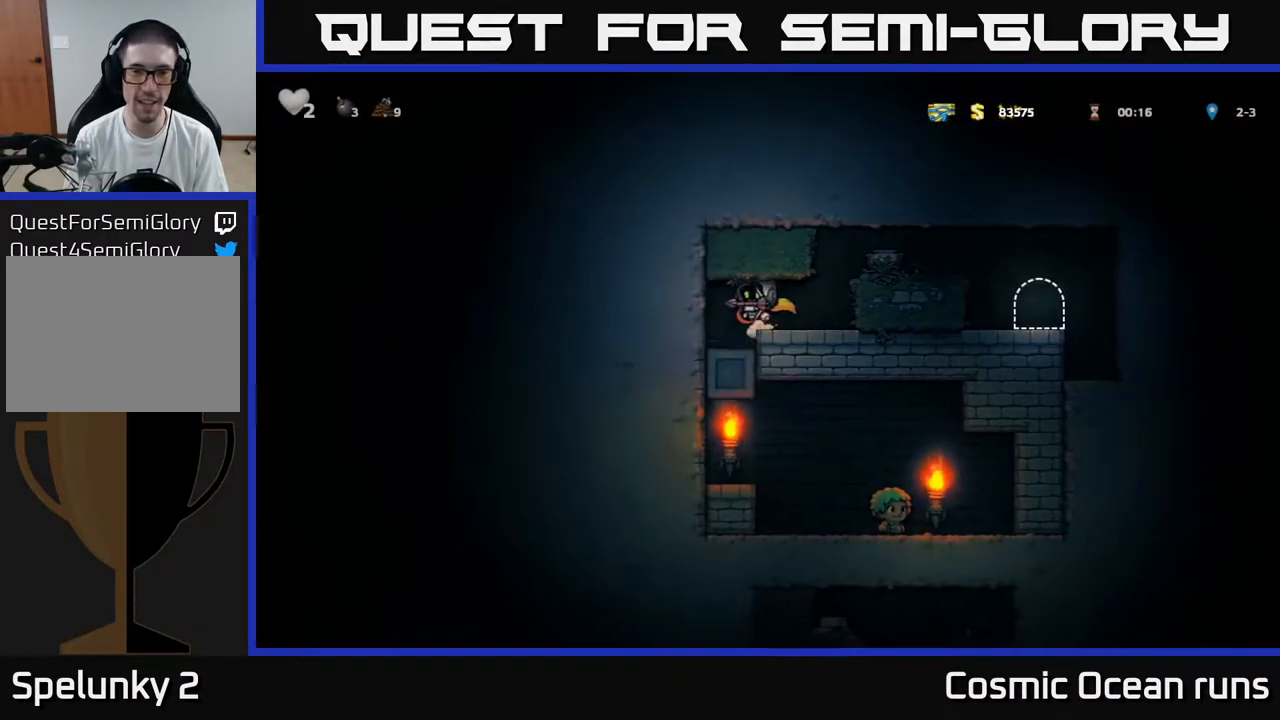
{"buttons": ["DPAD_RIGHT"], "left_stick": "center", "right_stick": "center", "events": [[50, "DPAD_LEFT", "up"], [367, "DPAD_RIGHT", "down"]]}
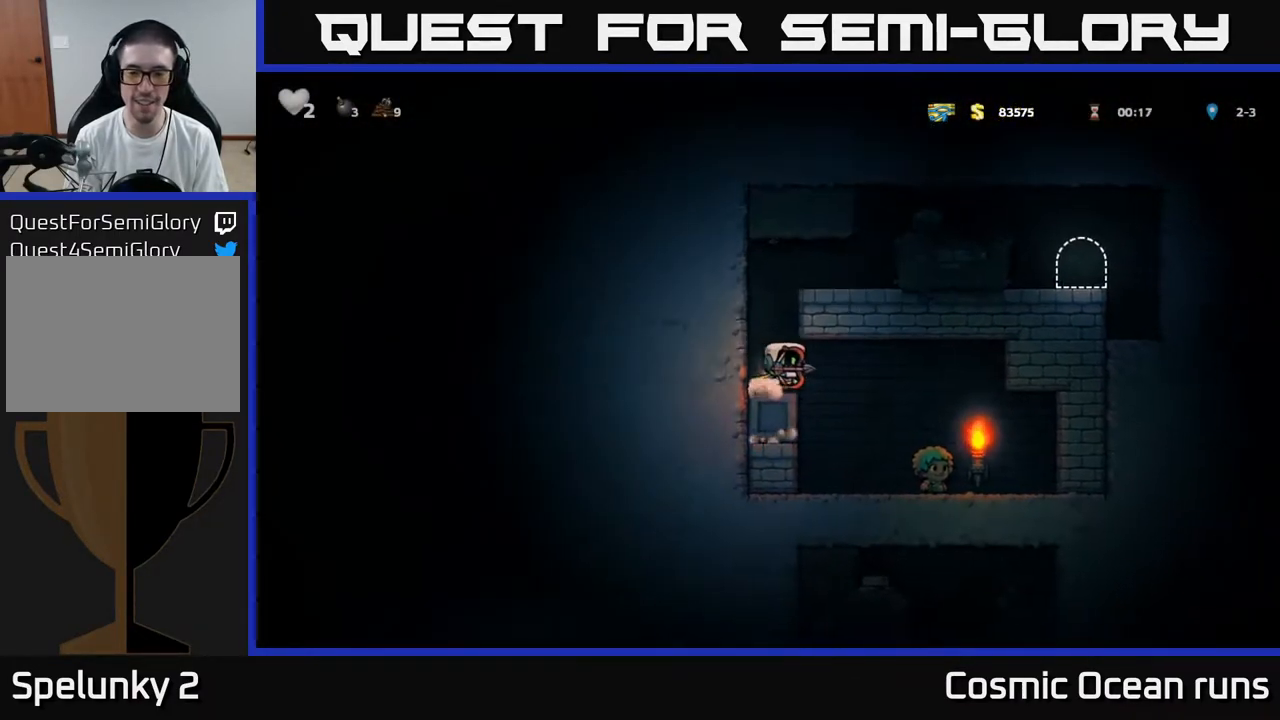
{"buttons": ["DPAD_LEFT"], "left_stick": "center", "right_stick": "center", "events": [[267, "DPAD_RIGHT", "up"], [367, "DPAD_LEFT", "down"]]}
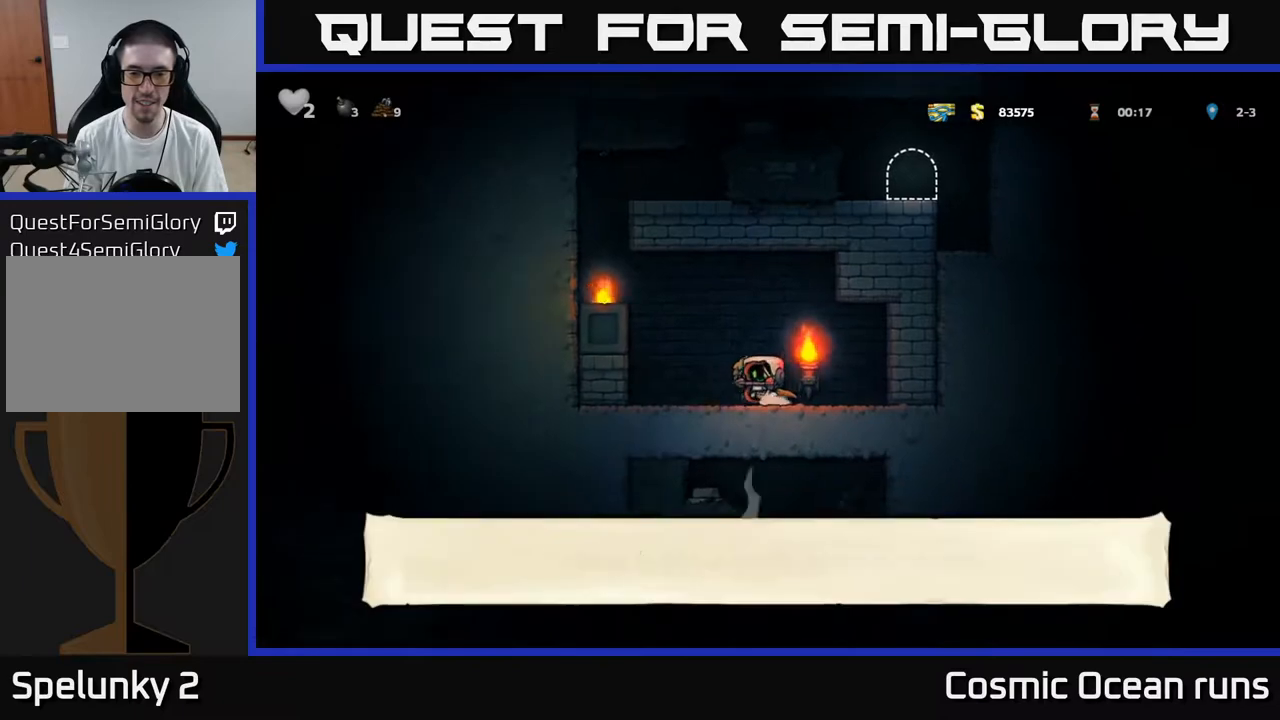
{"buttons": ["A", "DPAD_LEFT"], "left_stick": "center", "right_stick": "center", "events": [[33, "A", "down"], [250, "A", "up"], [367, "A", "down"]]}
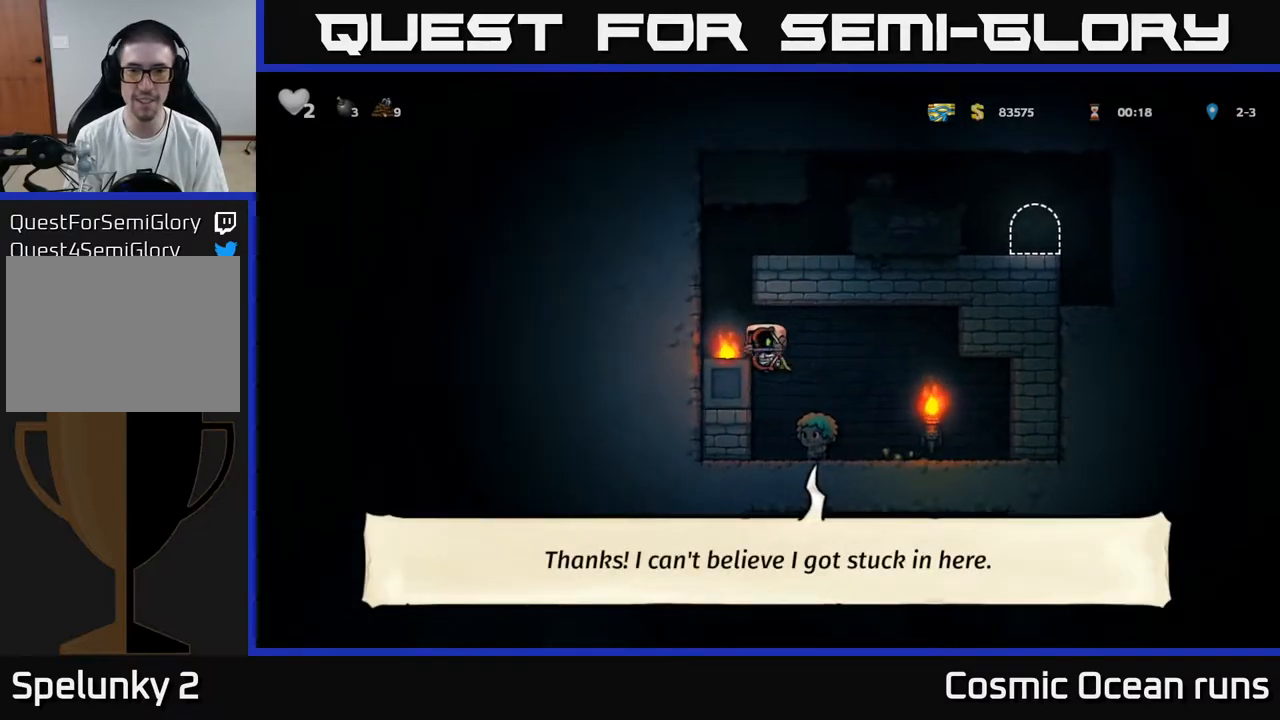
{"buttons": ["DPAD_RIGHT"], "left_stick": "center", "right_stick": "center", "events": [[17, "A", "up"], [283, "A", "down"], [283, "DPAD_LEFT", "up"], [467, "A", "up"], [467, "DPAD_RIGHT", "down"]]}
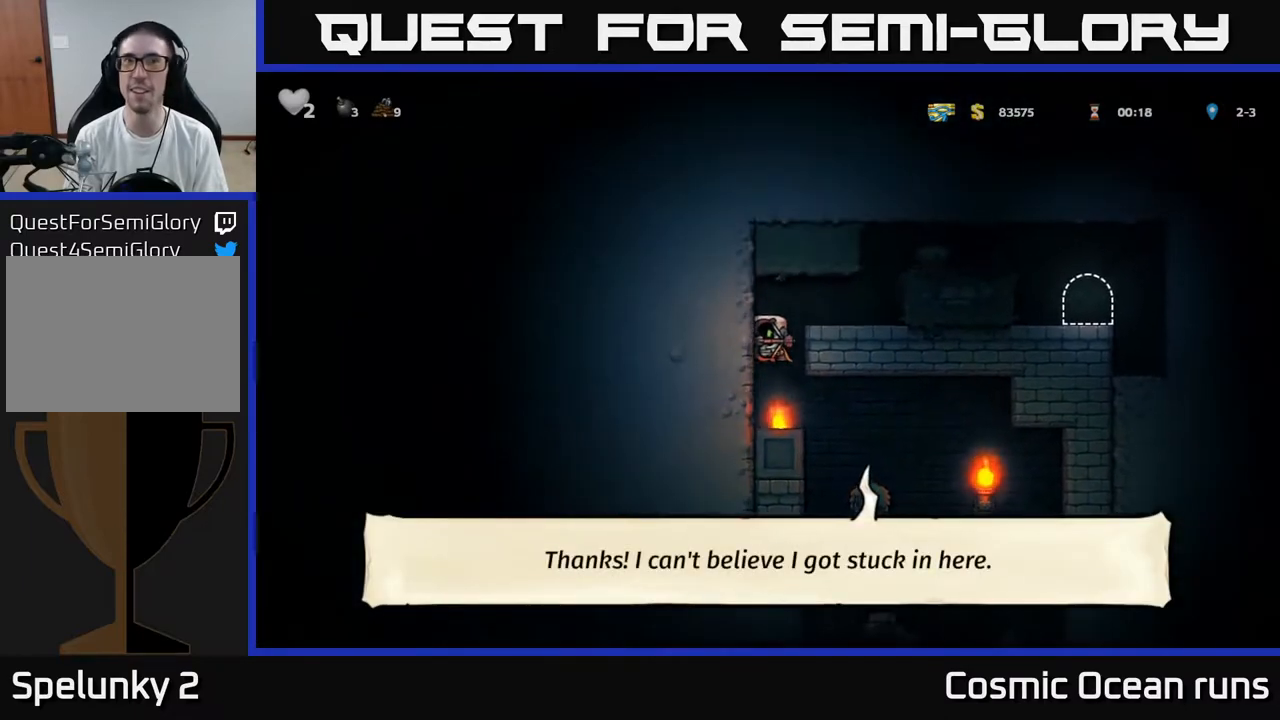
{"buttons": ["A", "DPAD_RIGHT"], "left_stick": "center", "right_stick": "center", "events": [[150, "A", "down"], [283, "A", "up"], [500, "A", "down"]]}
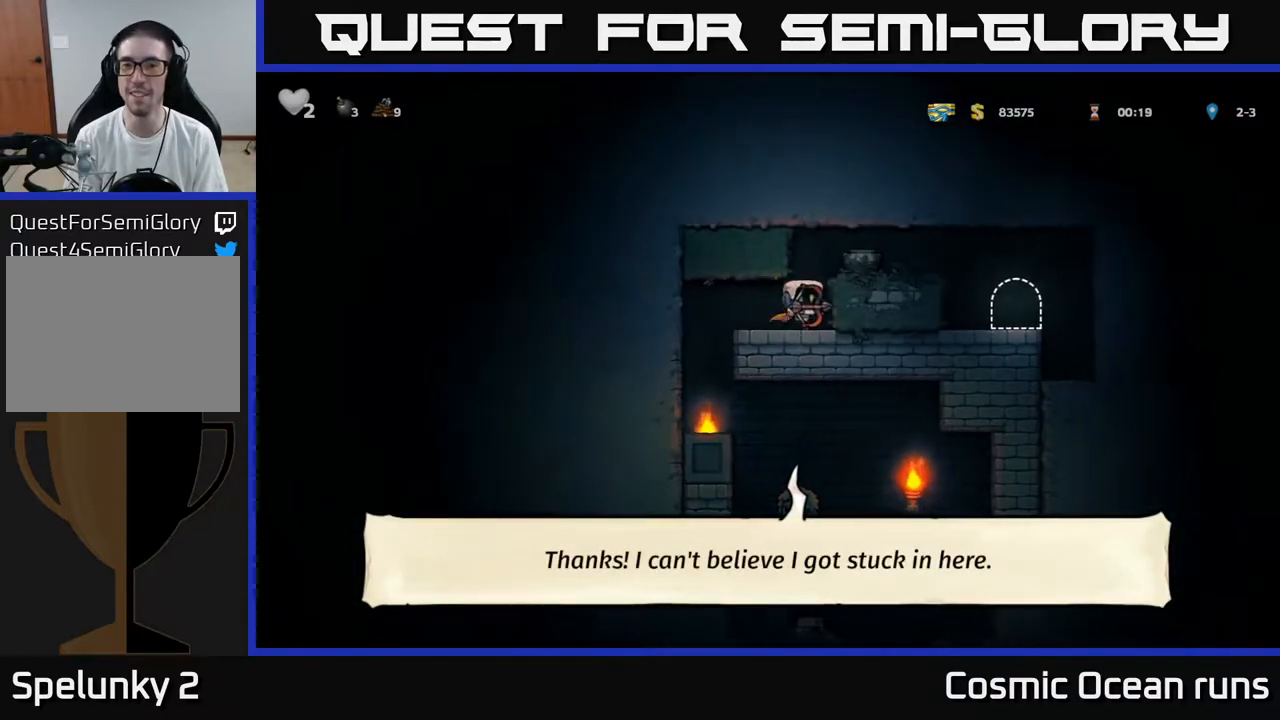
{"buttons": [], "left_stick": "center", "right_stick": "center", "events": [[183, "A", "up"], [383, "DPAD_RIGHT", "up"], [433, "DPAD_LEFT", "down"], [500, "DPAD_LEFT", "up"]]}
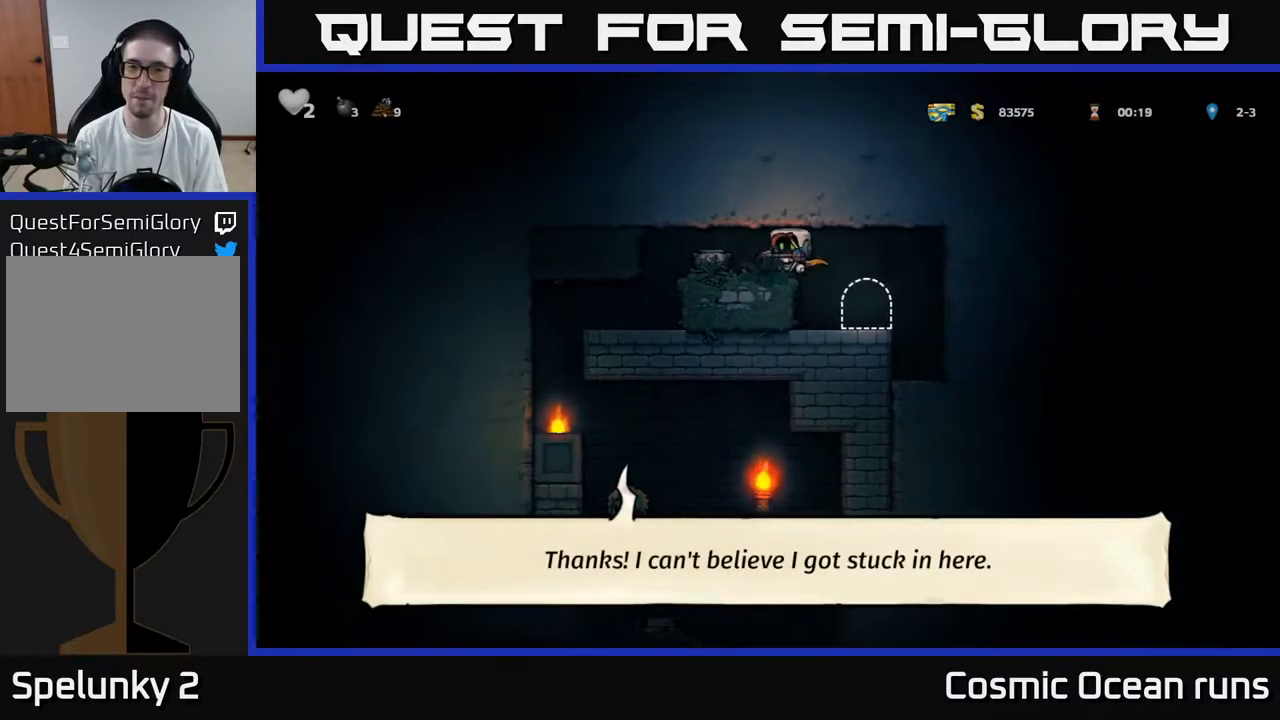
{"buttons": [], "left_stick": "center", "right_stick": "center", "events": [[83, "X", "down"], [217, "X", "up"]]}
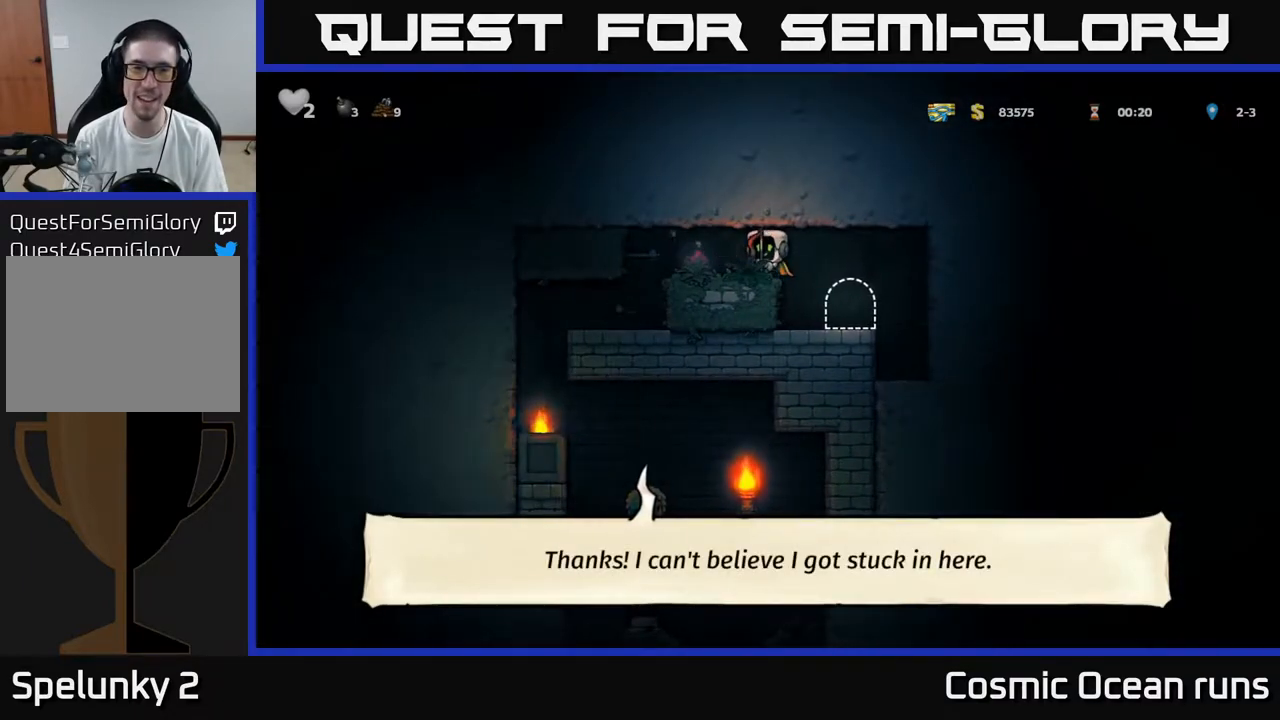
{"buttons": [], "left_stick": "center", "right_stick": "center", "events": [[33, "DPAD_LEFT", "down"], [167, "DPAD_LEFT", "up"], [283, "DPAD_RIGHT", "down"], [383, "DPAD_RIGHT", "up"]]}
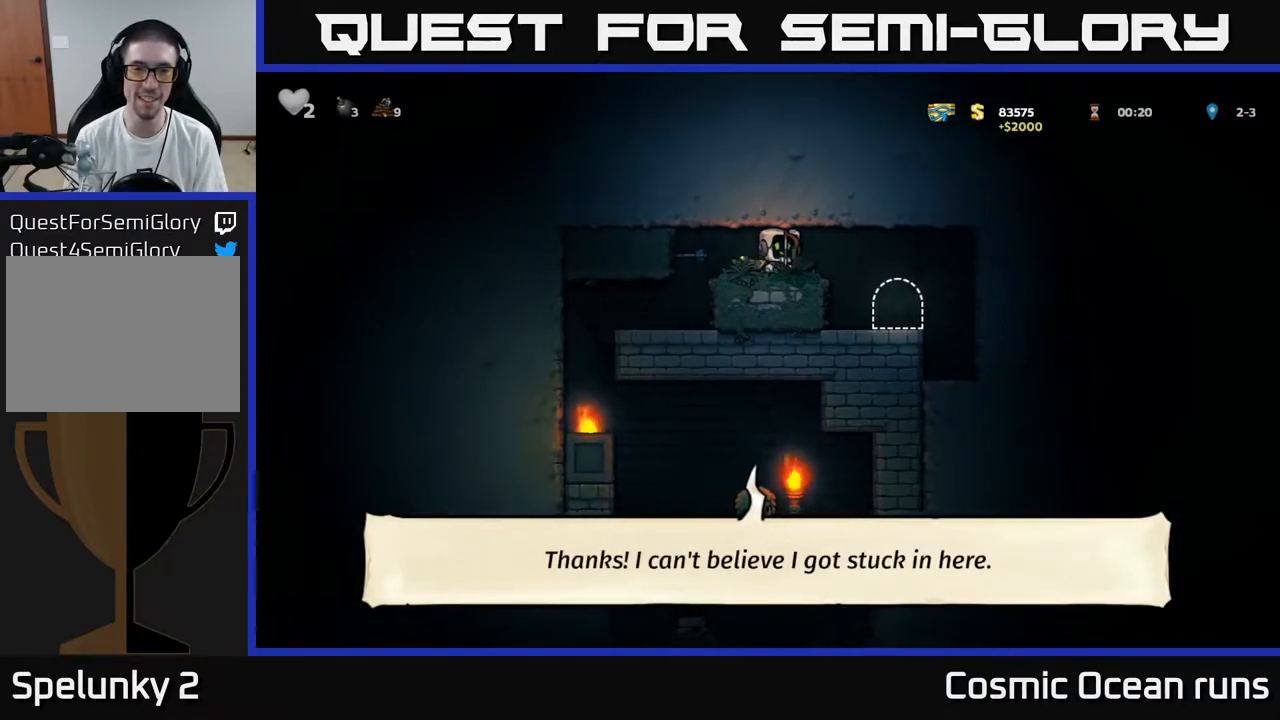
{"buttons": [], "left_stick": "center", "right_stick": "center", "events": [[183, "DPAD_LEFT", "down"], [233, "DPAD_LEFT", "up"]]}
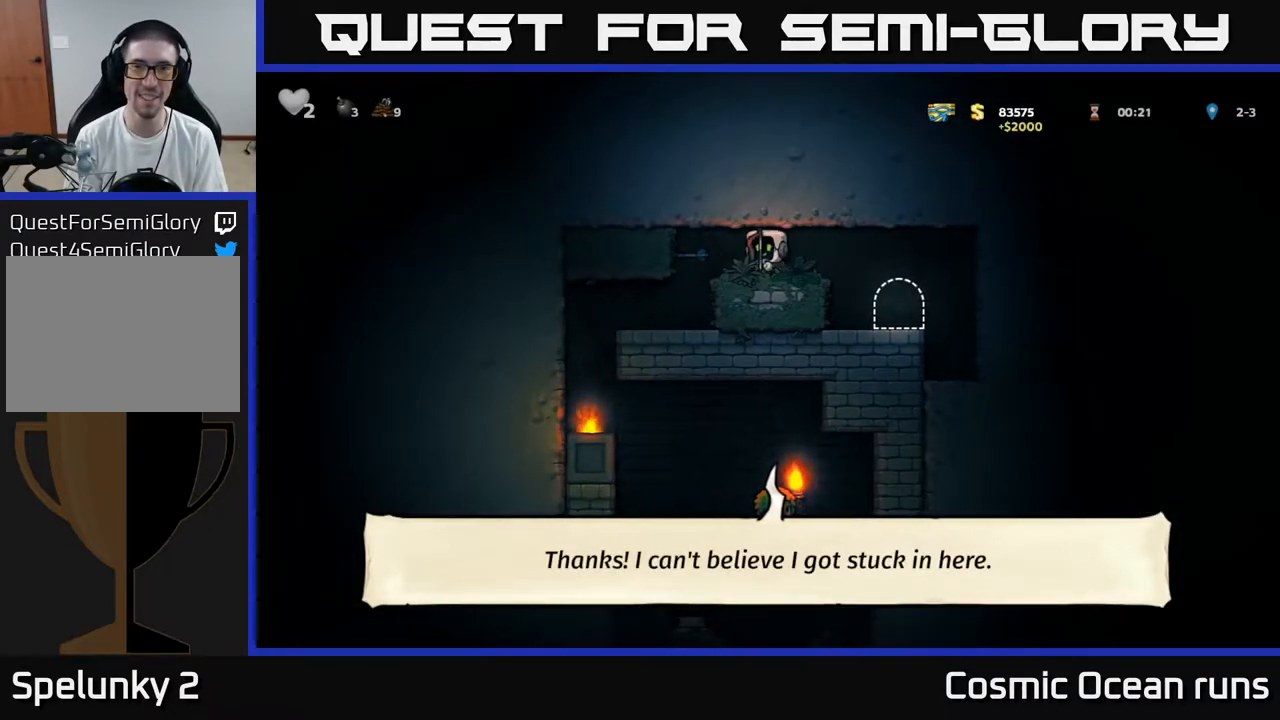
{"buttons": [], "left_stick": "center", "right_stick": "center", "events": []}
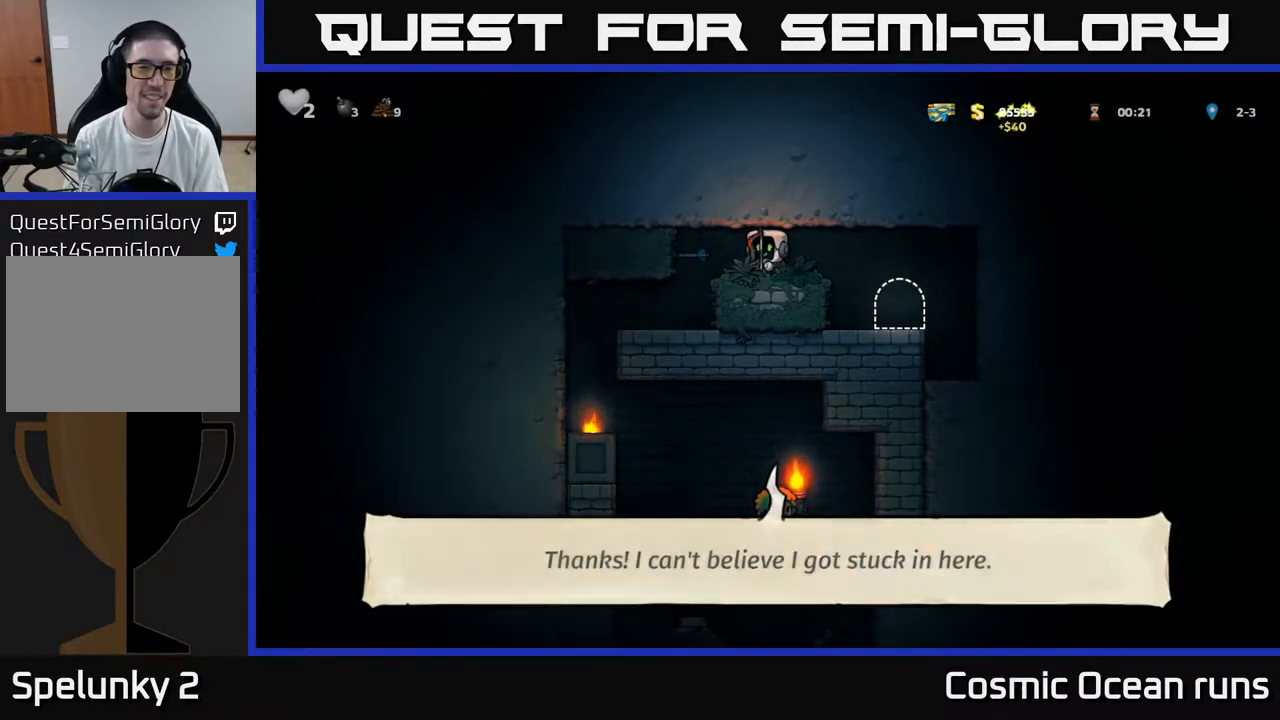
{"buttons": [], "left_stick": "center", "right_stick": "center", "events": []}
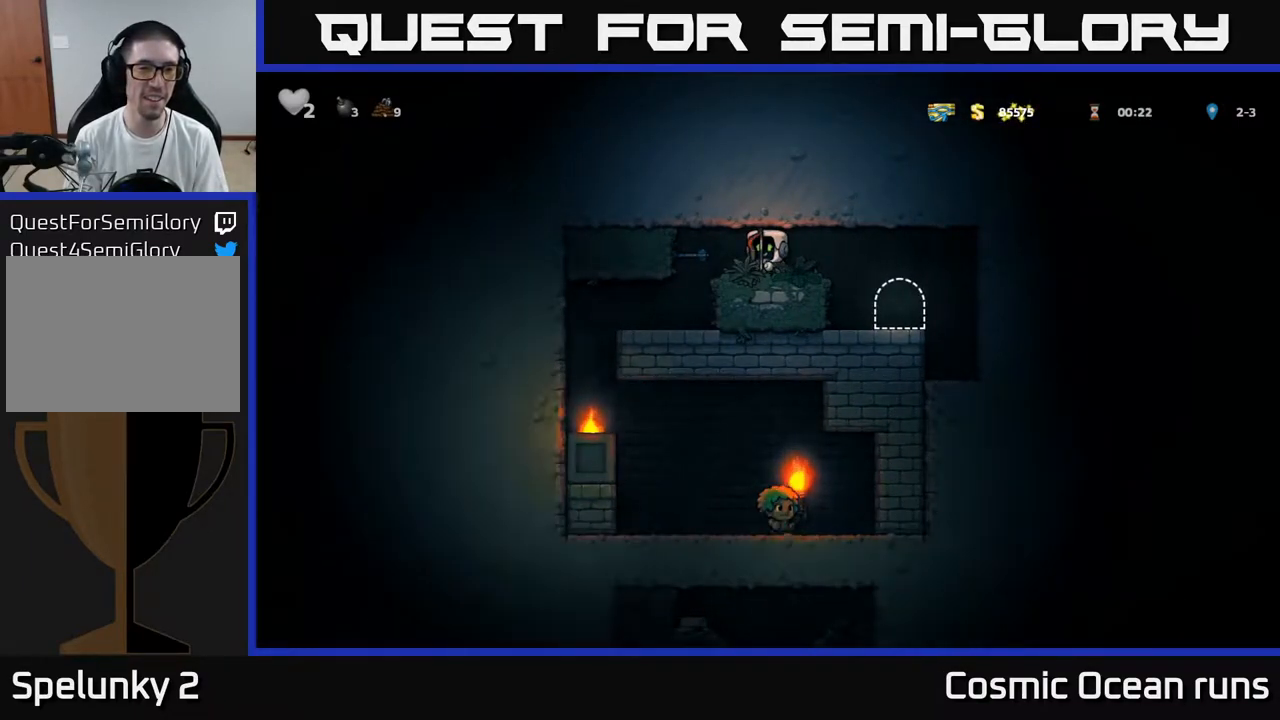
{"buttons": [], "left_stick": "center", "right_stick": "center", "events": []}
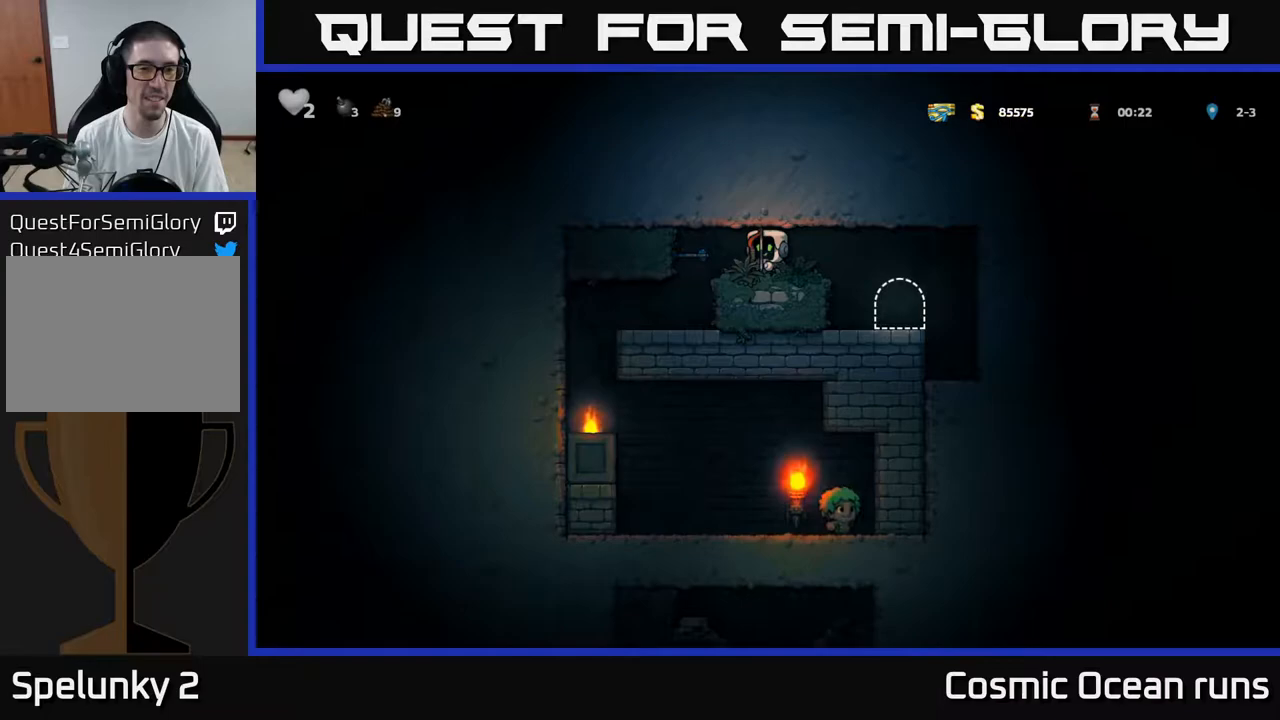
{"buttons": [], "left_stick": "center", "right_stick": "center", "events": []}
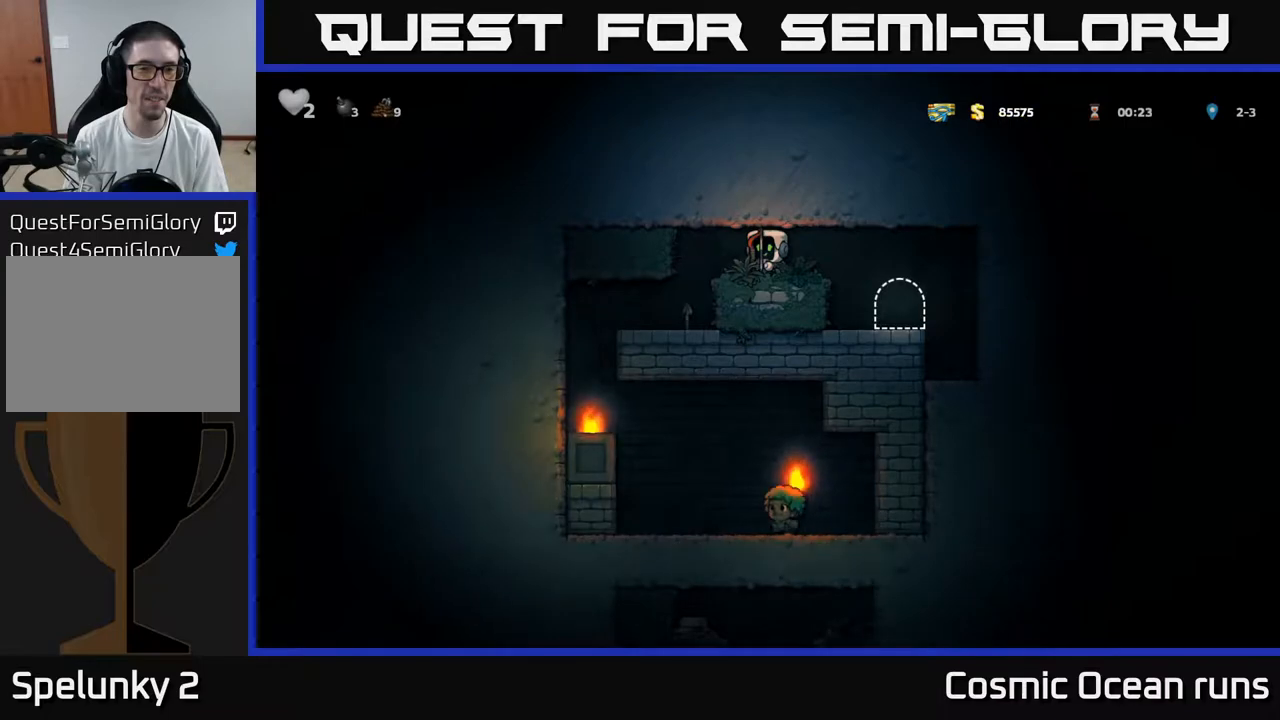
{"buttons": [], "left_stick": "center", "right_stick": "center", "events": [[17, "DPAD_LEFT", "down"], [183, "DPAD_LEFT", "up"]]}